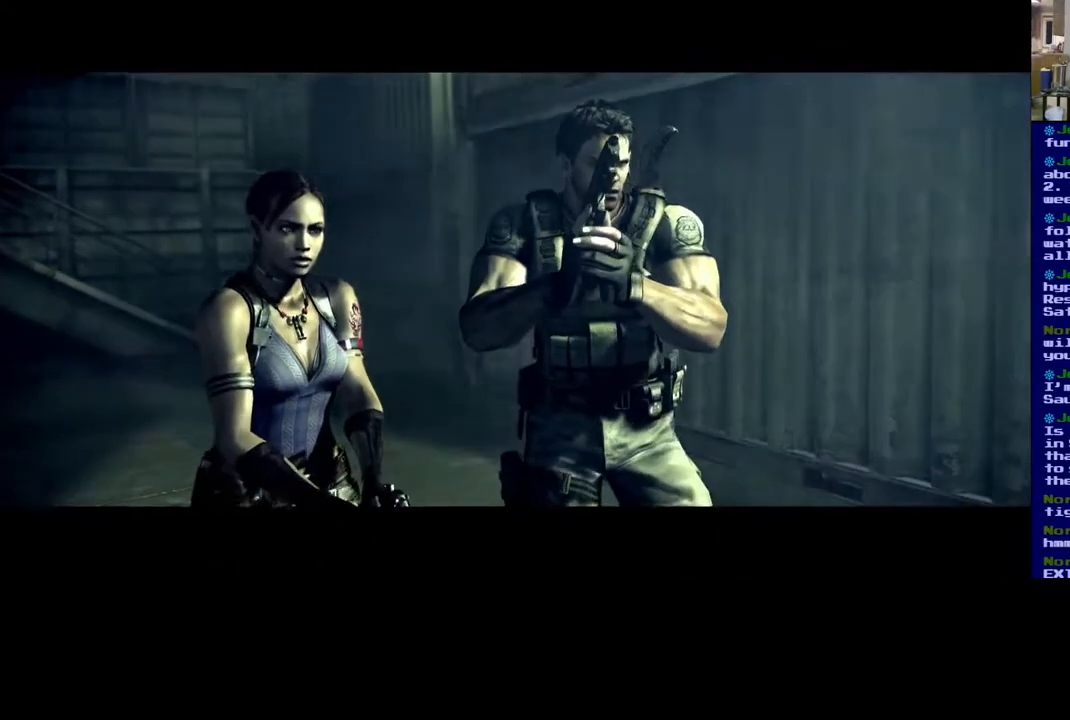
Gameplay with a controller (Xbox layout); each line is a JSON object with the inputs held at the frame after it. "events" lists button and stick changes between this image and that frame as [ms after this image, input, new state], when the widget could be followed in between. Not read: R3.
{"buttons": ["L2"], "left_stick": "center", "right_stick": "center", "events": [[83, "L2", "down"], [267, "L2", "up"], [317, "R2", "down"], [433, "L2", "down"], [500, "R2", "up"]]}
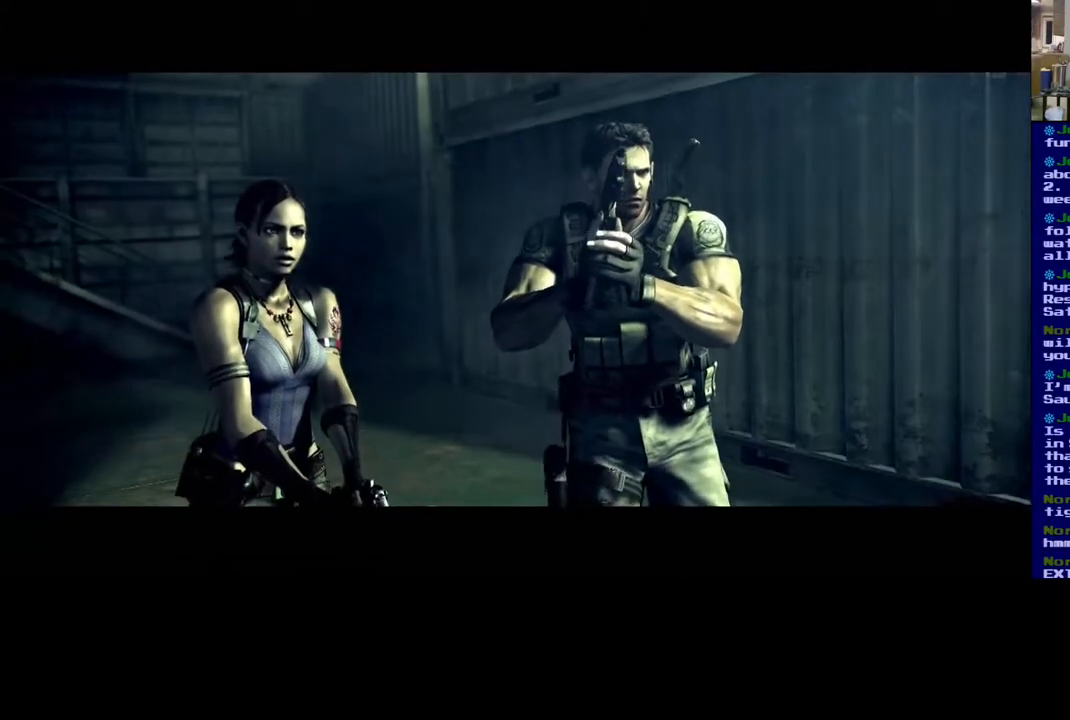
{"buttons": [], "left_stick": "center", "right_stick": "center", "events": [[100, "L2", "up"]]}
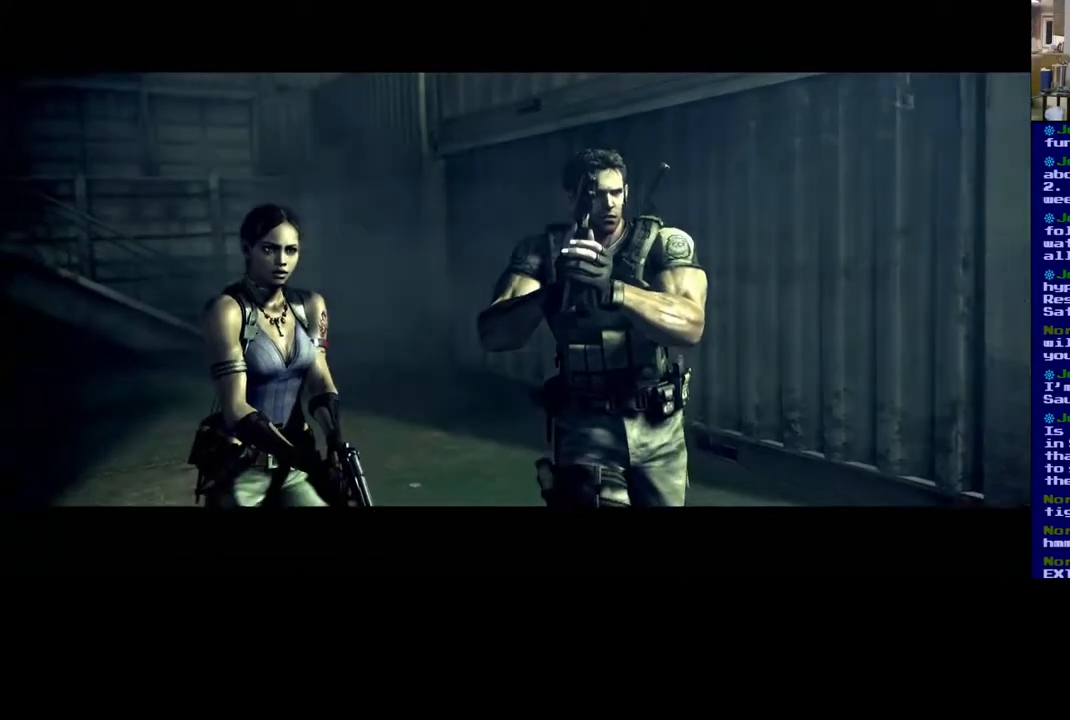
{"buttons": ["L2"], "left_stick": "center", "right_stick": "center", "events": [[83, "L2", "down"], [350, "L2", "up"], [500, "L2", "down"]]}
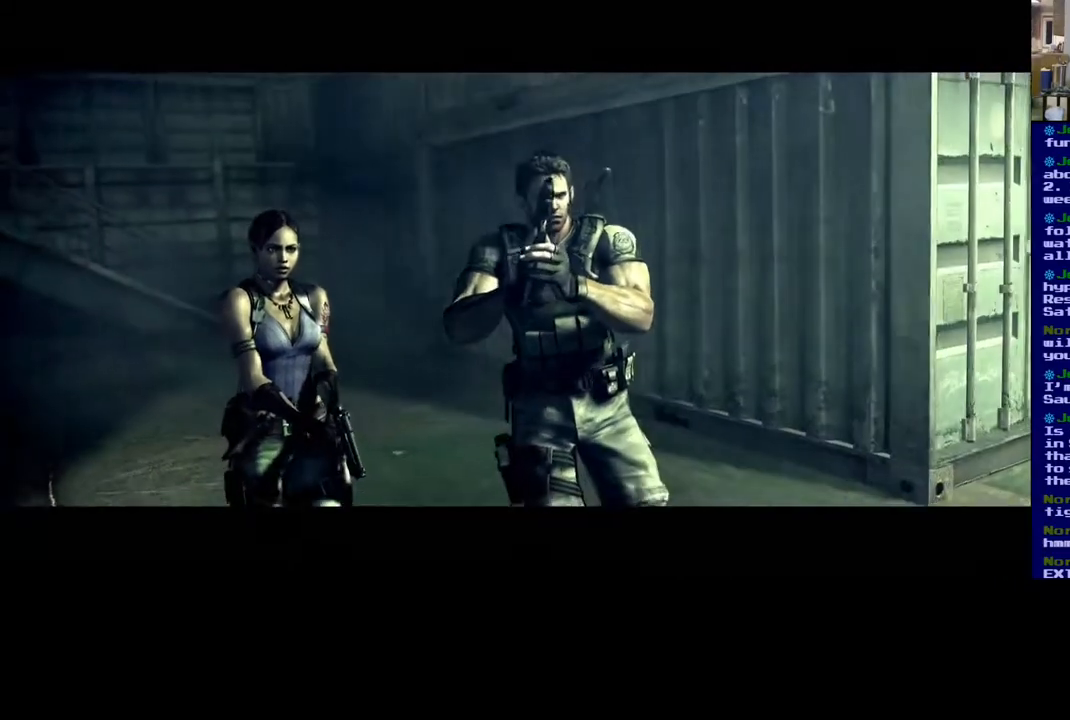
{"buttons": ["SELECT"], "left_stick": "center", "right_stick": "center", "events": [[217, "X", "down"], [233, "L2", "up"], [283, "X", "up"], [467, "SELECT", "down"]]}